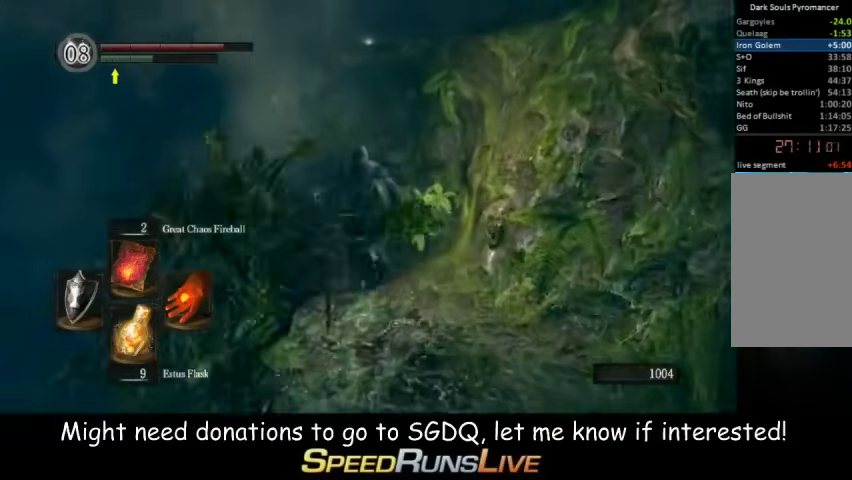
Gameplay with a controller (Xbox layout); each line is a JSON object with the inputs held at the frame after it. "events" lists button and stick changes between this image and that frame as [ms after this image, input, new state], when the widget could be followed in between. This overlay highlights the sticks when they move; stick clicks (L3 R3) are not distinguishable. Not read: L3 R3.
{"buttons": ["B"], "left_stick": "up", "right_stick": "center", "events": [[200, "B", "down"]]}
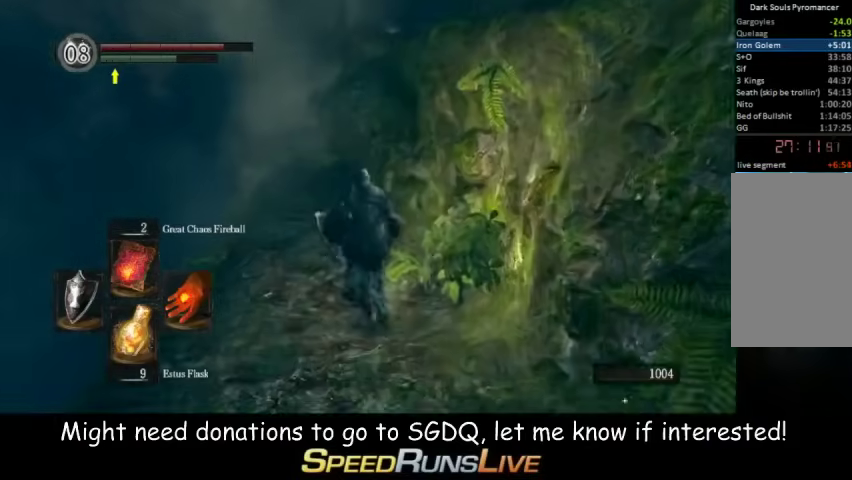
{"buttons": ["B"], "left_stick": "up", "right_stick": "down", "events": [[433, "right_stick", "down"]]}
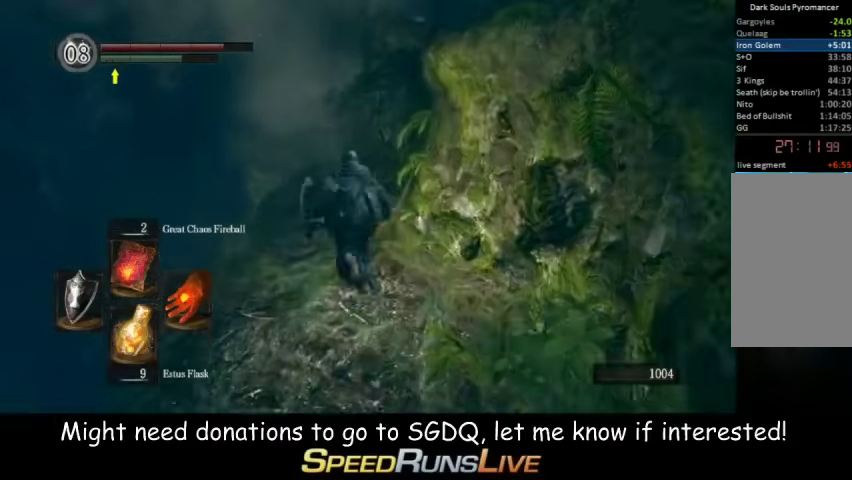
{"buttons": ["B"], "left_stick": "up", "right_stick": "center", "events": [[67, "right_stick", "center"]]}
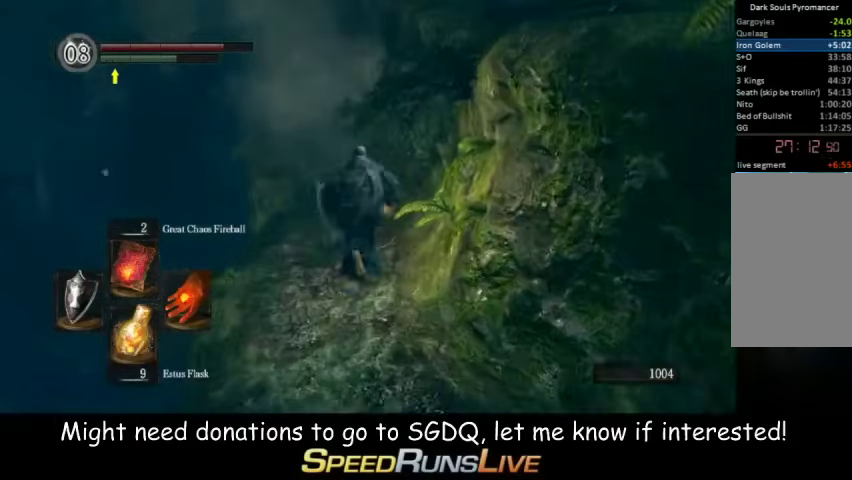
{"buttons": ["B"], "left_stick": "up", "right_stick": "center", "events": []}
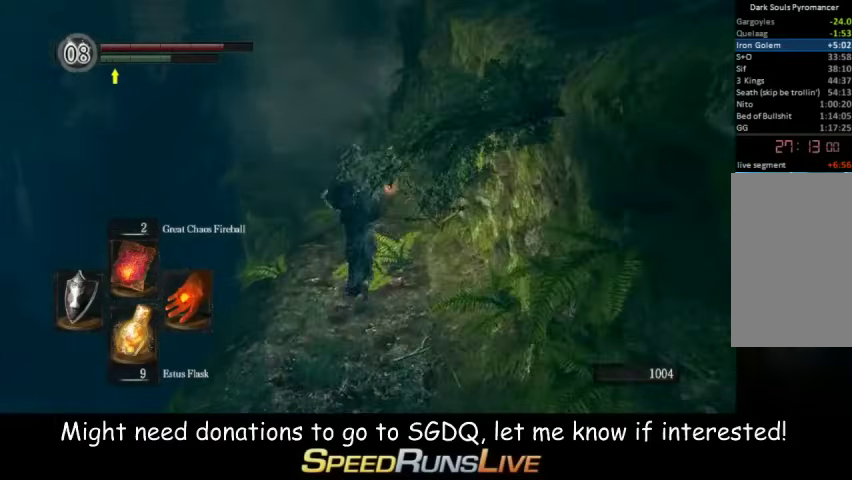
{"buttons": ["B"], "left_stick": "up", "right_stick": "center", "events": [[233, "right_stick", "down"], [367, "right_stick", "center"]]}
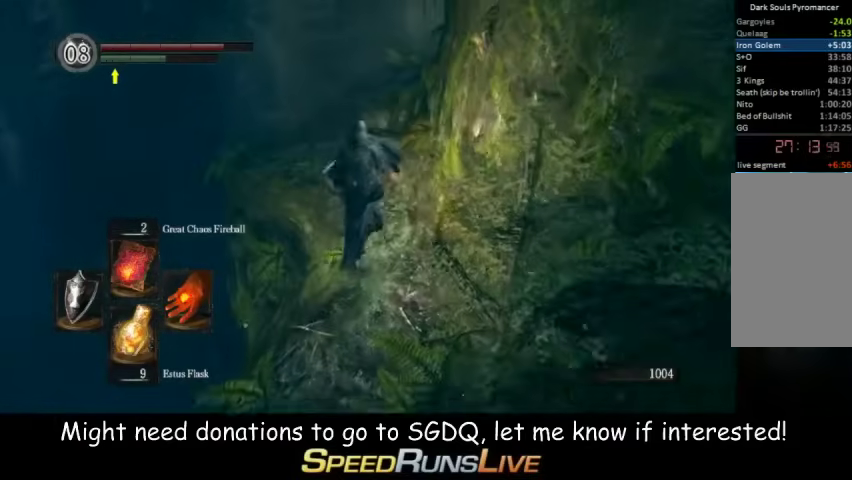
{"buttons": ["B"], "left_stick": "up", "right_stick": "down-right", "events": [[367, "right_stick", "down-right"]]}
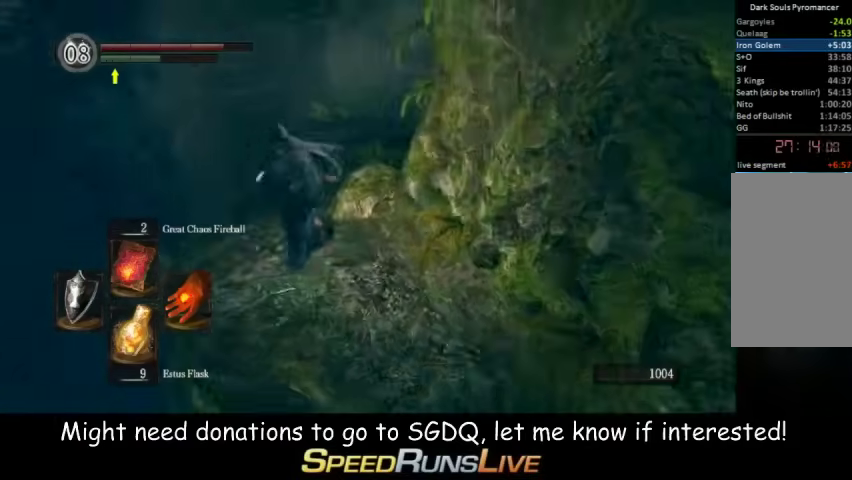
{"buttons": ["B"], "left_stick": "up", "right_stick": "right", "events": [[100, "right_stick", "center"], [367, "right_stick", "right"]]}
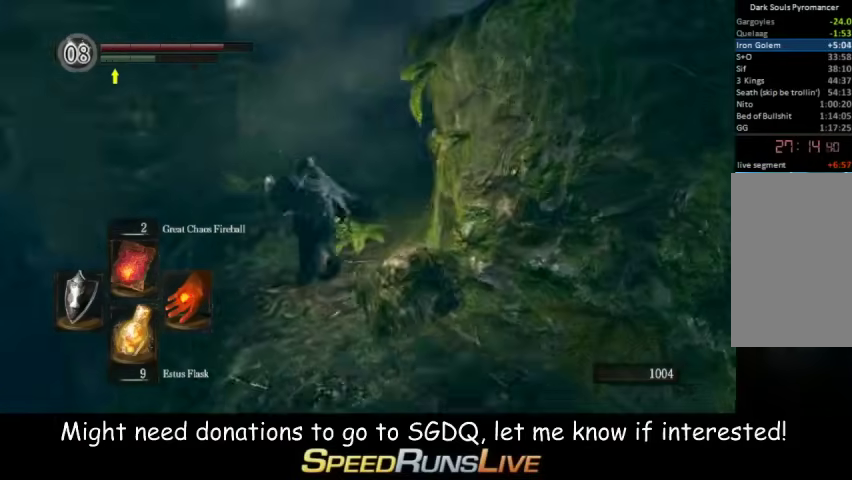
{"buttons": ["B"], "left_stick": "up", "right_stick": "center", "events": [[67, "right_stick", "center"], [233, "right_stick", "right"], [367, "right_stick", "center"]]}
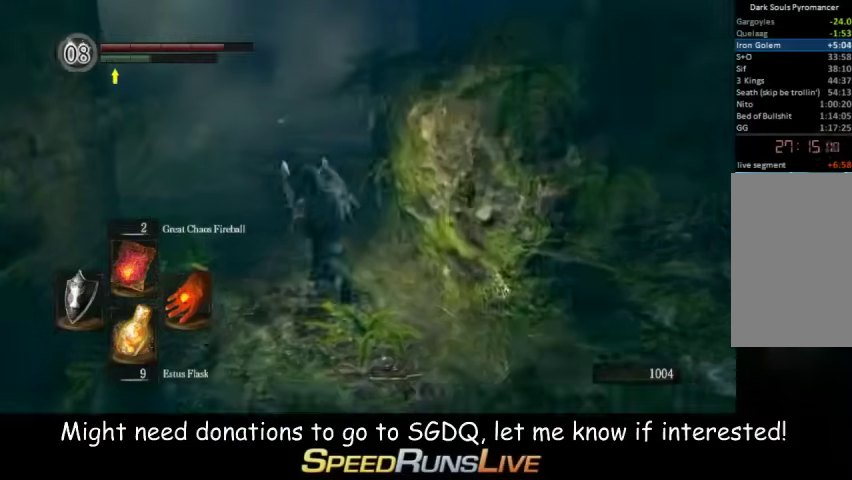
{"buttons": ["B"], "left_stick": "up", "right_stick": "center", "events": [[100, "right_stick", "right"], [167, "right_stick", "center"], [433, "right_stick", "down-right"], [500, "right_stick", "center"]]}
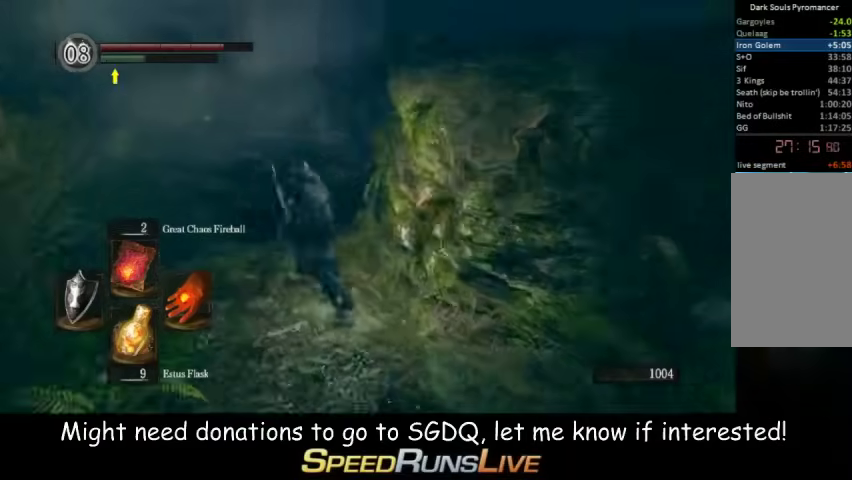
{"buttons": ["B"], "left_stick": "up", "right_stick": "center", "events": [[100, "B", "up"], [433, "B", "down"]]}
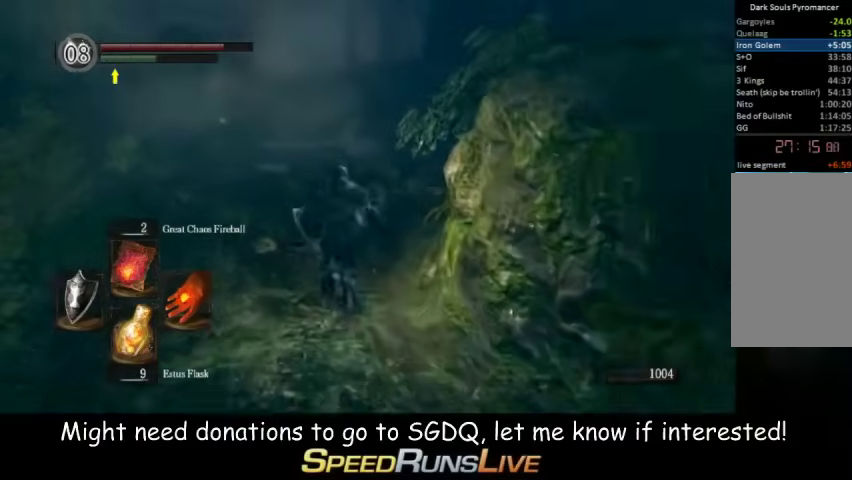
{"buttons": ["B"], "left_stick": "up", "right_stick": "center", "events": []}
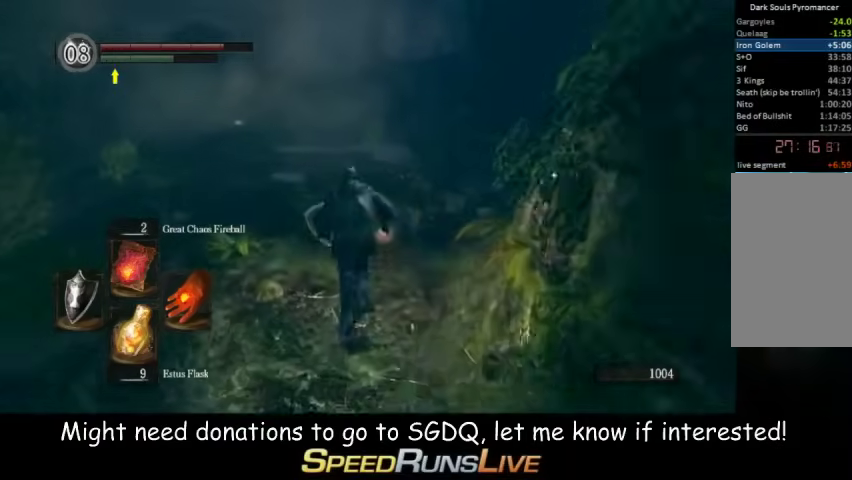
{"buttons": ["B", "L1"], "left_stick": "up", "right_stick": "center", "events": [[167, "L1", "down"]]}
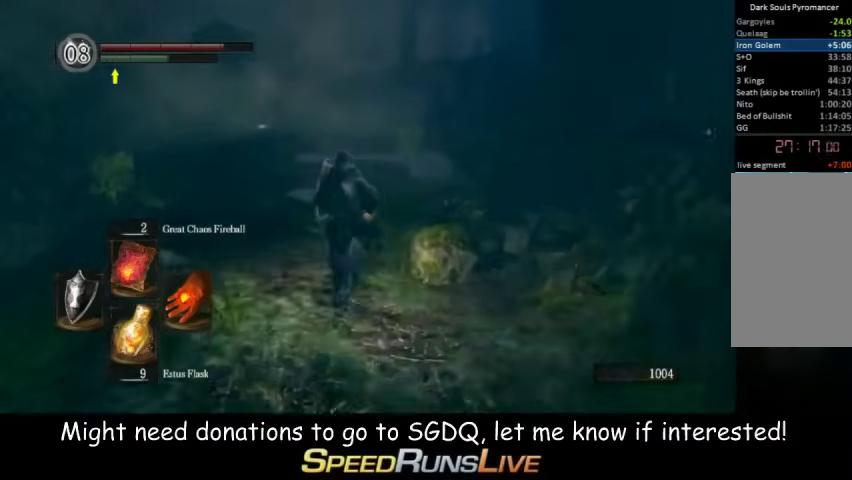
{"buttons": ["B", "L1"], "left_stick": "up", "right_stick": "center", "events": []}
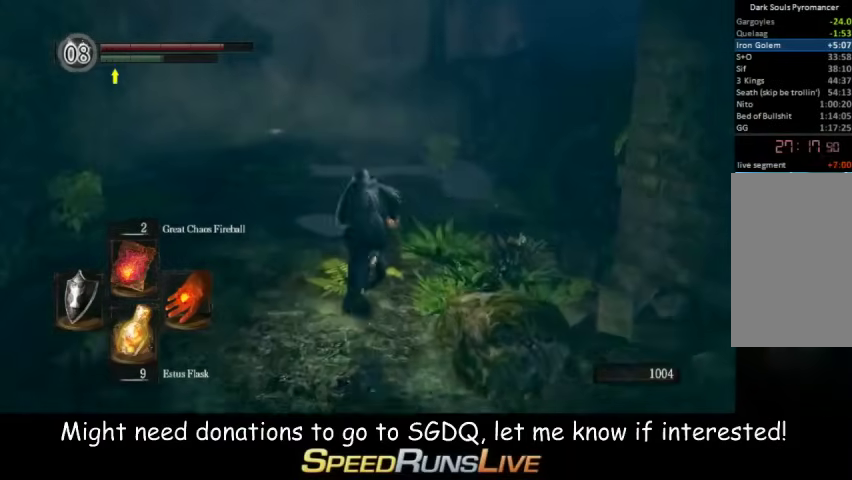
{"buttons": ["B", "L1"], "left_stick": "up", "right_stick": "center", "events": []}
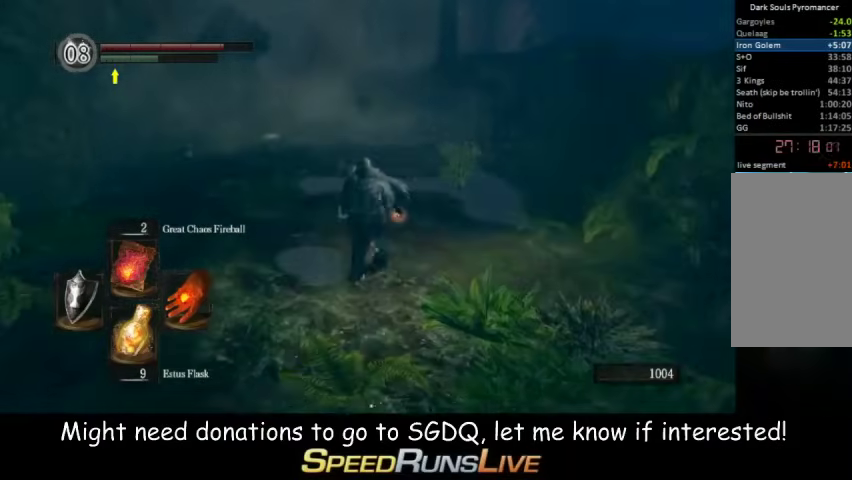
{"buttons": ["B", "L1"], "left_stick": "up", "right_stick": "center", "events": [[33, "right_stick", "down"], [100, "right_stick", "center"]]}
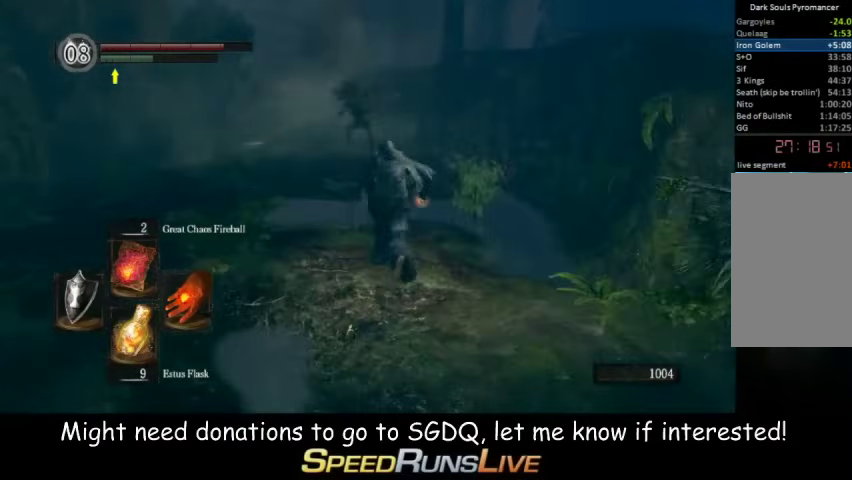
{"buttons": ["B", "L1"], "left_stick": "up", "right_stick": "center", "events": []}
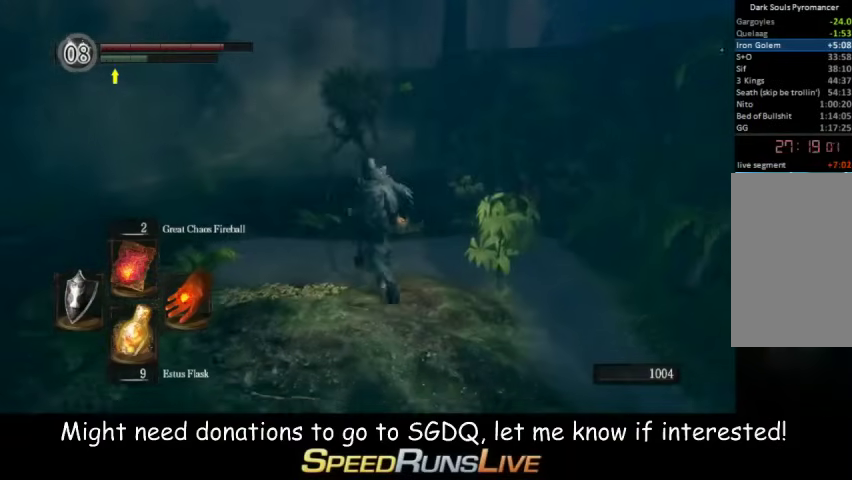
{"buttons": ["B", "L1"], "left_stick": "up", "right_stick": "center", "events": []}
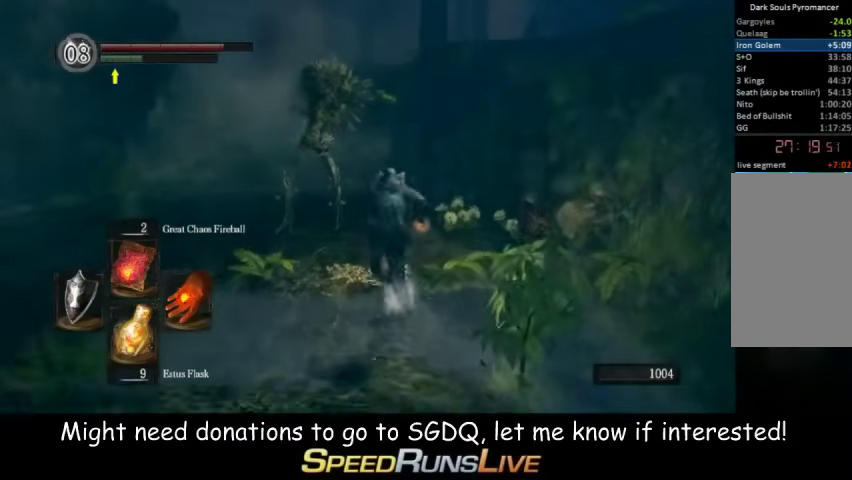
{"buttons": ["B"], "left_stick": "up", "right_stick": "down-left", "events": [[167, "L1", "up"], [167, "right_stick", "left"], [233, "right_stick", "center"], [467, "right_stick", "down-left"]]}
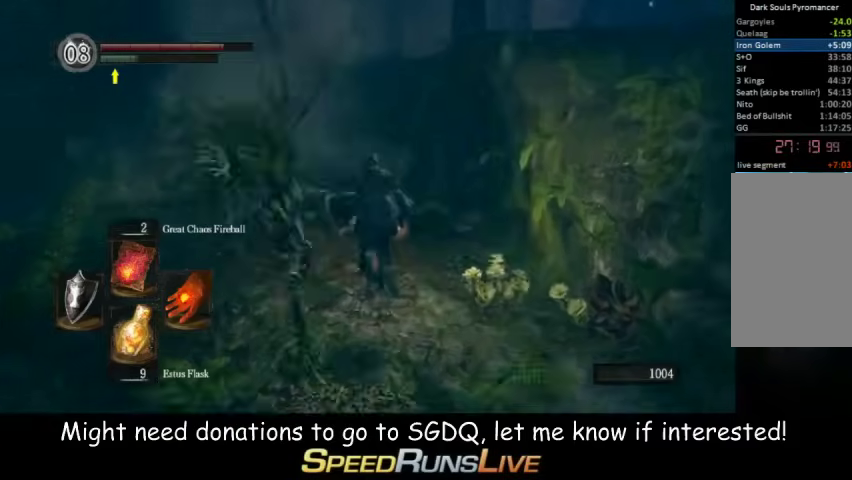
{"buttons": [], "left_stick": "up", "right_stick": "center", "events": [[33, "right_stick", "center"], [300, "B", "up"]]}
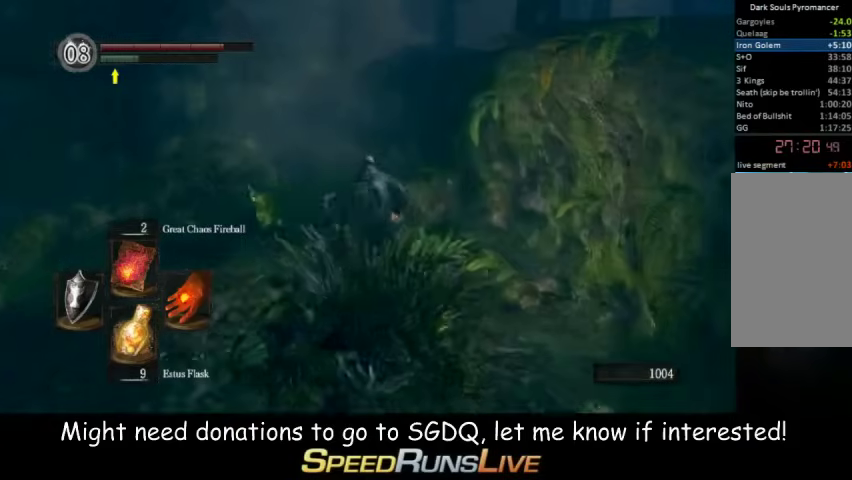
{"buttons": ["B"], "left_stick": "up", "right_stick": "center", "events": [[467, "B", "down"]]}
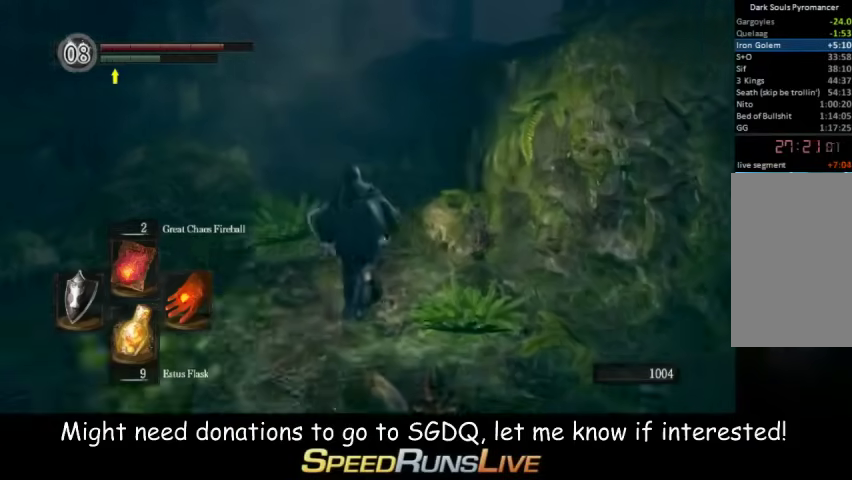
{"buttons": ["B"], "left_stick": "up", "right_stick": "center", "events": []}
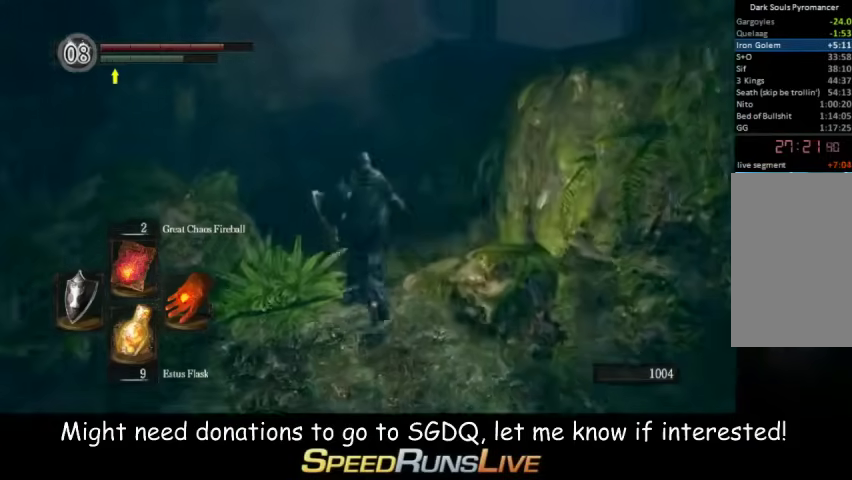
{"buttons": ["B"], "left_stick": "up", "right_stick": "center", "events": [[300, "right_stick", "up"], [367, "right_stick", "center"]]}
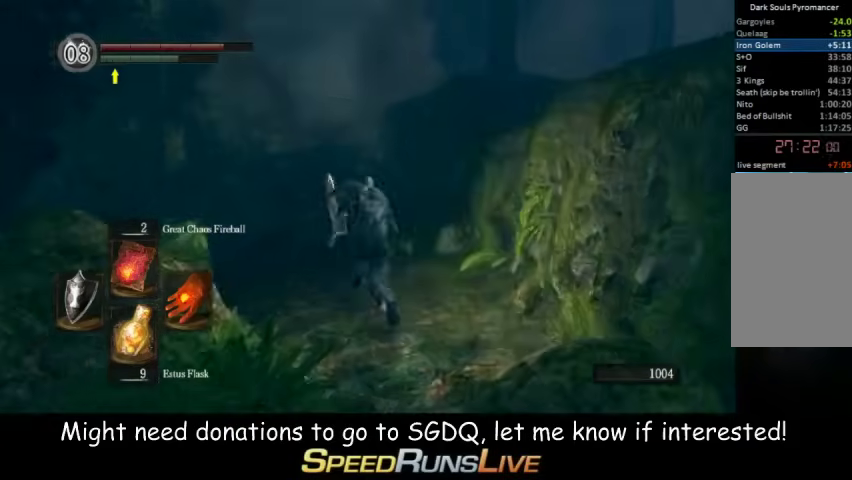
{"buttons": ["B"], "left_stick": "up", "right_stick": "center", "events": []}
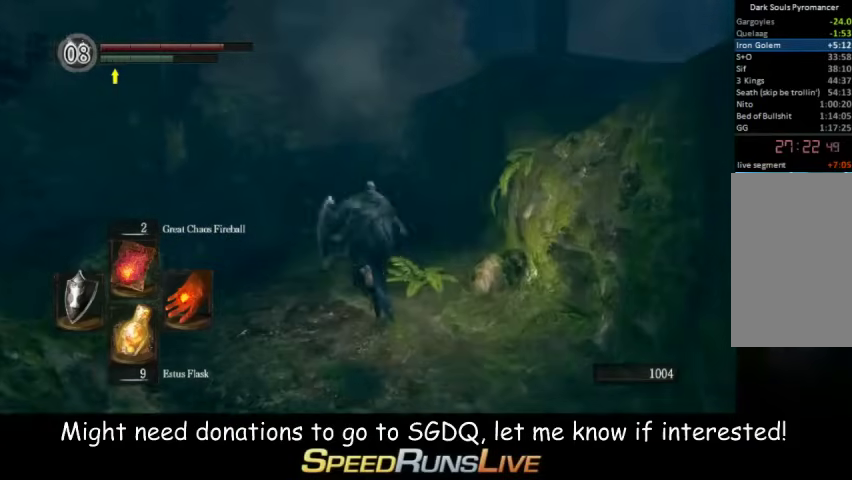
{"buttons": ["B"], "left_stick": "up", "right_stick": "center", "events": []}
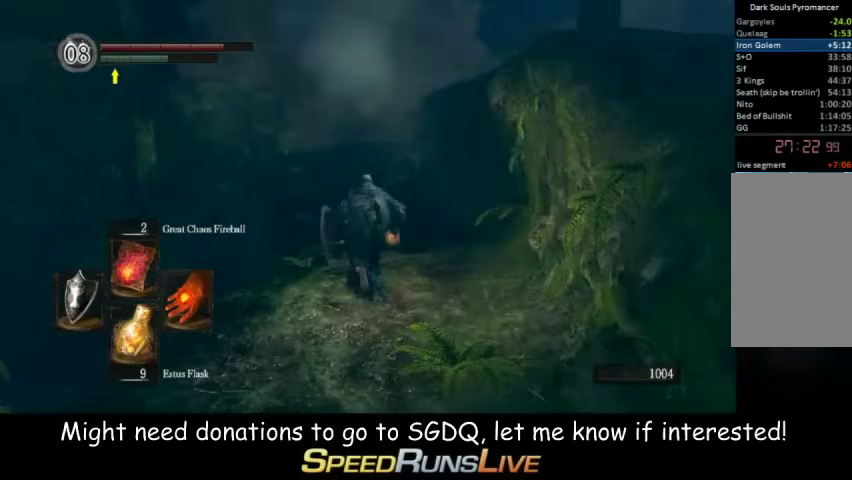
{"buttons": ["B"], "left_stick": "up", "right_stick": "center", "events": []}
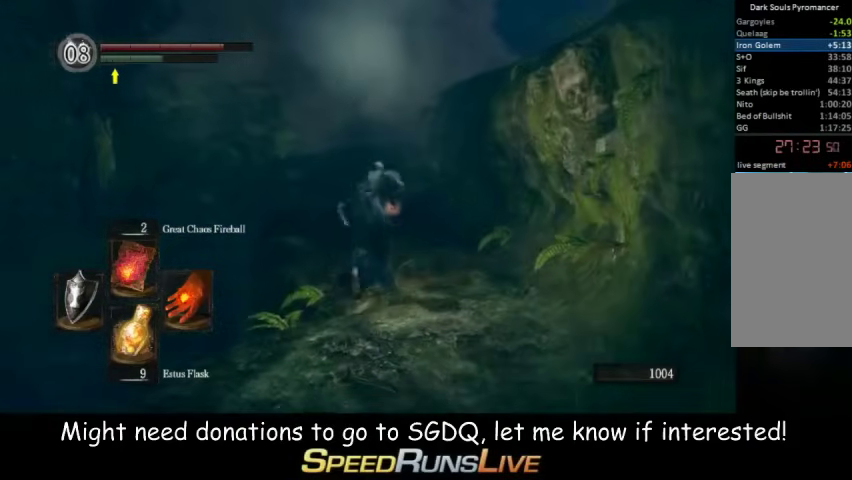
{"buttons": ["B"], "left_stick": "up", "right_stick": "center", "events": [[233, "right_stick", "down"], [300, "right_stick", "center"]]}
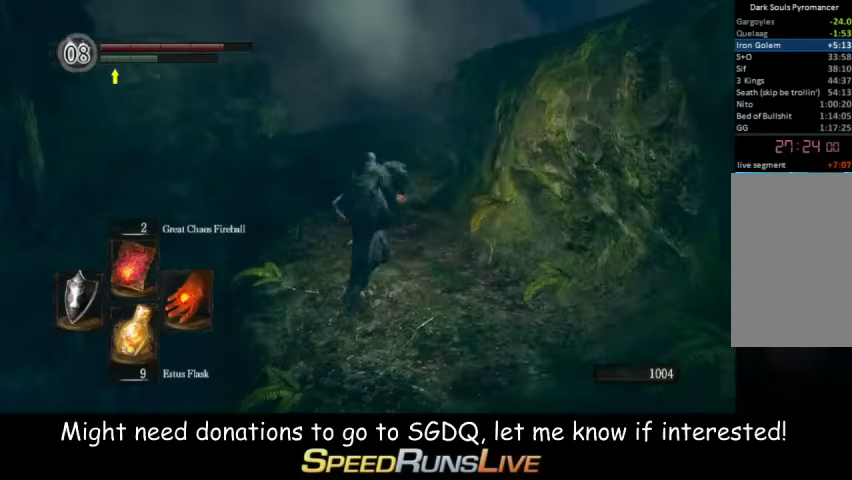
{"buttons": ["B"], "left_stick": "up", "right_stick": "center", "events": [[233, "right_stick", "down-right"], [300, "right_stick", "center"]]}
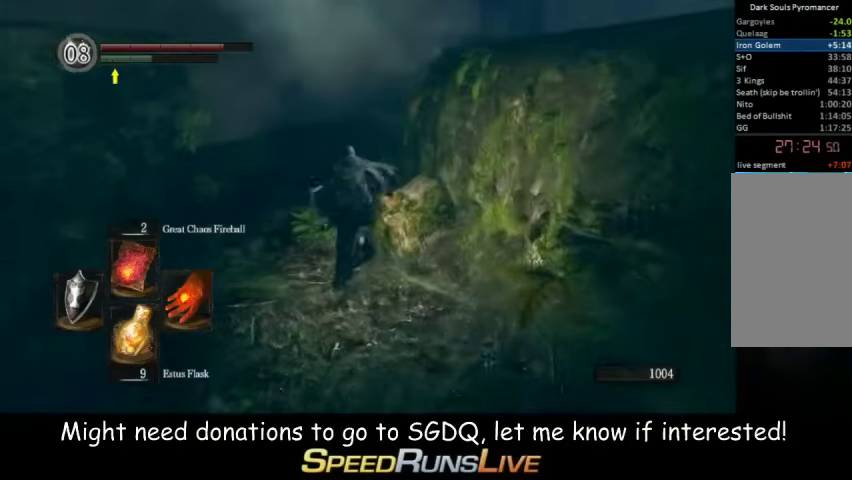
{"buttons": ["B"], "left_stick": "up", "right_stick": "center", "events": []}